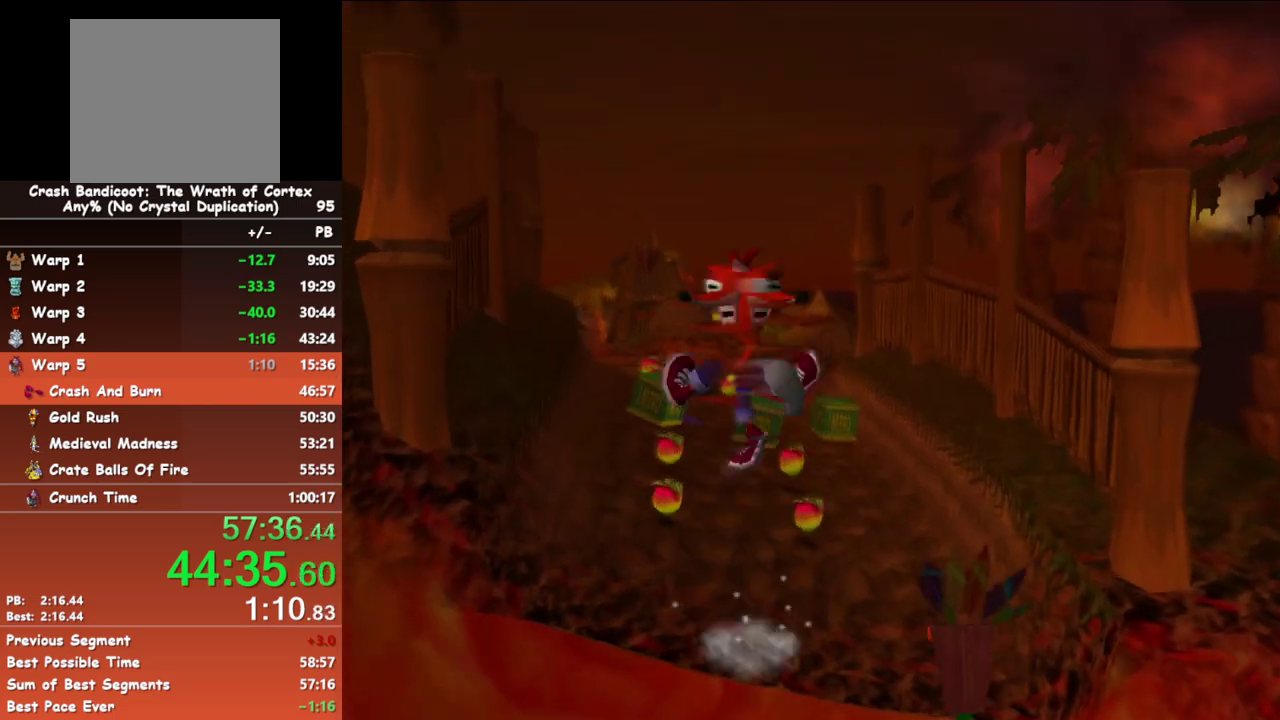
Gameplay with a controller (Xbox layout); each line is a JSON object with the inputs held at the frame after it. "events" lists button and stick changes between this image and that frame as [ms after this image, input, new state], when the widget could be followed in between. Not read: R3 right_stick.
{"buttons": [], "left_stick": "up", "events": [[200, "X", "down"], [267, "X", "up"], [333, "X", "down"], [417, "X", "up"]]}
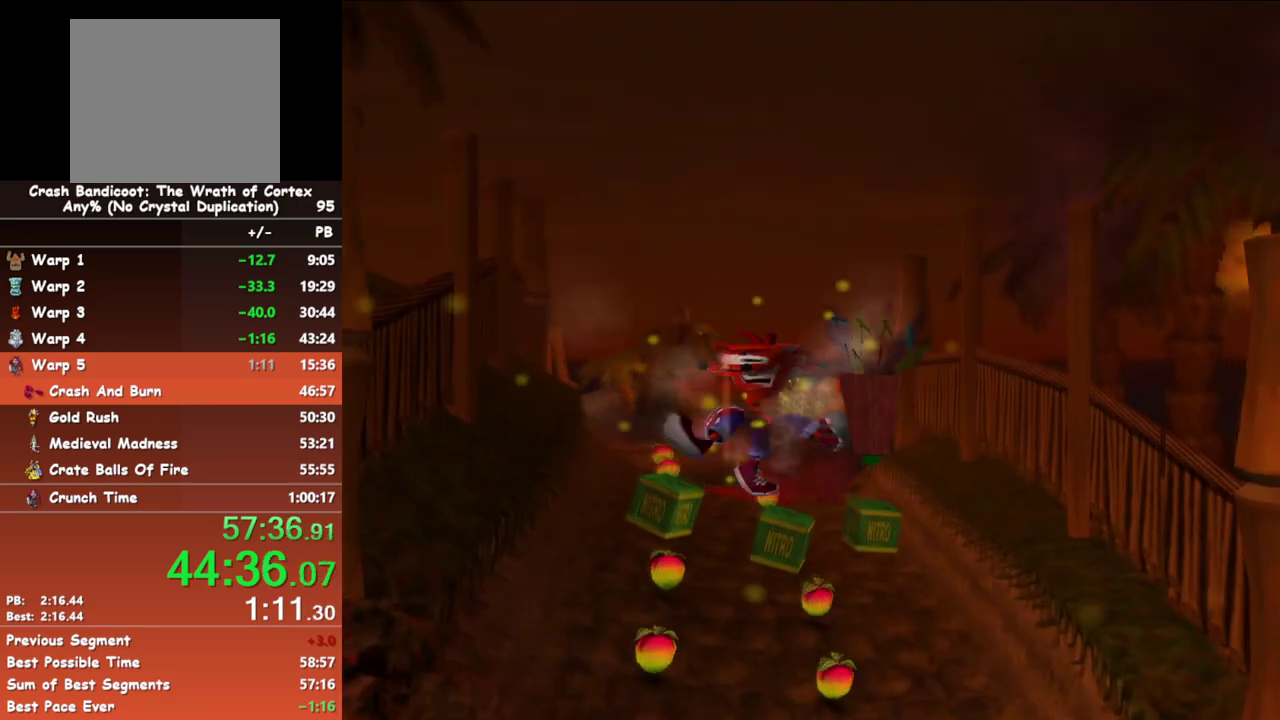
{"buttons": [], "left_stick": "up", "events": [[267, "left_stick", "up-left"], [500, "left_stick", "up"]]}
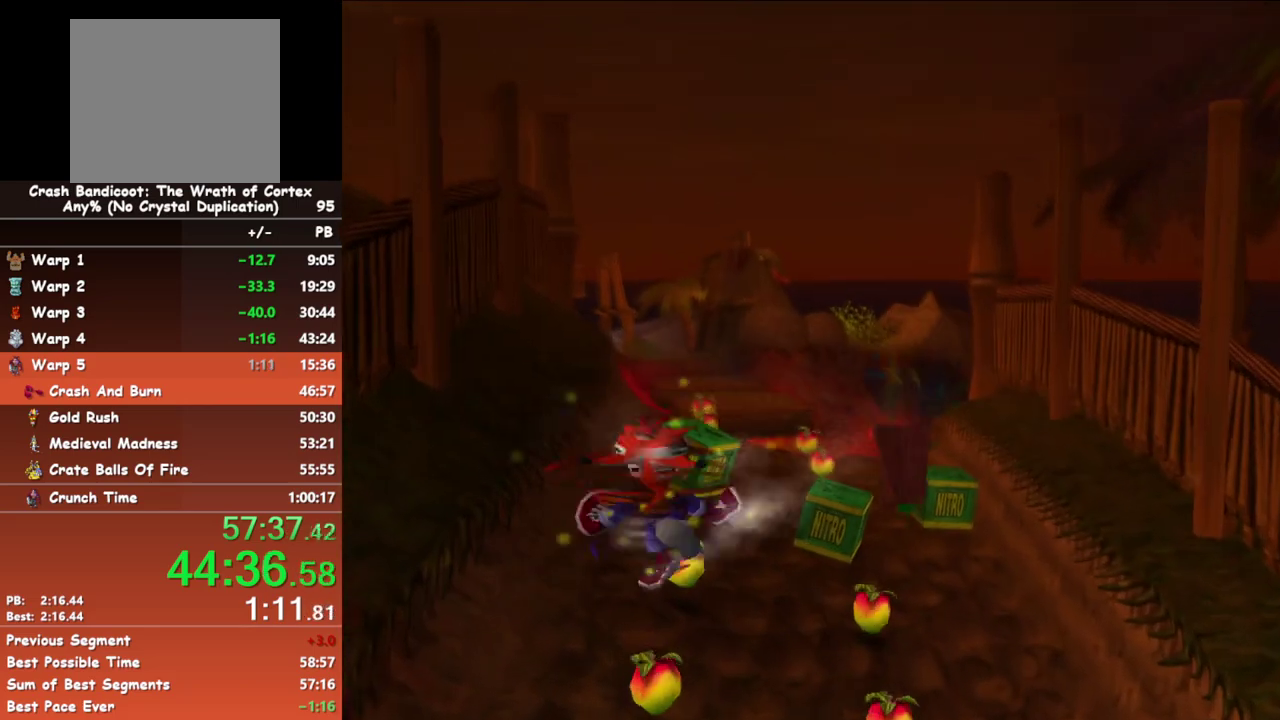
{"buttons": ["A"], "left_stick": "up", "events": [[483, "A", "down"]]}
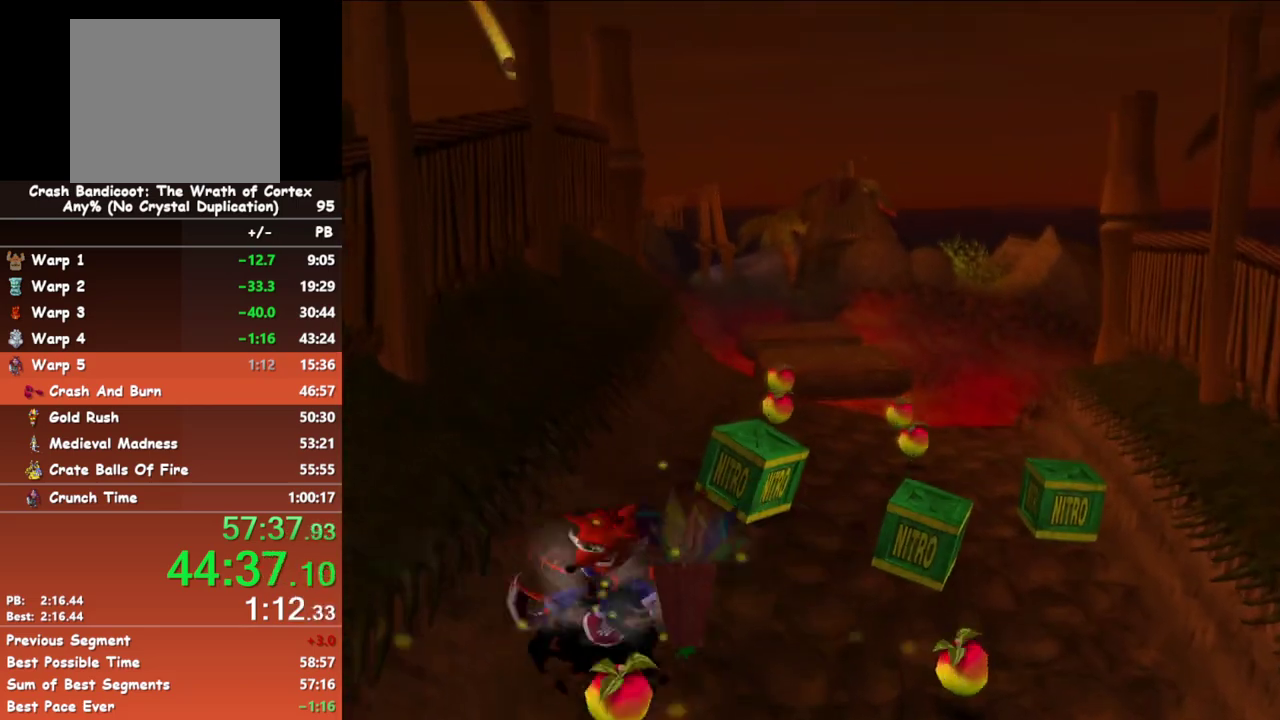
{"buttons": ["A"], "left_stick": "up", "events": []}
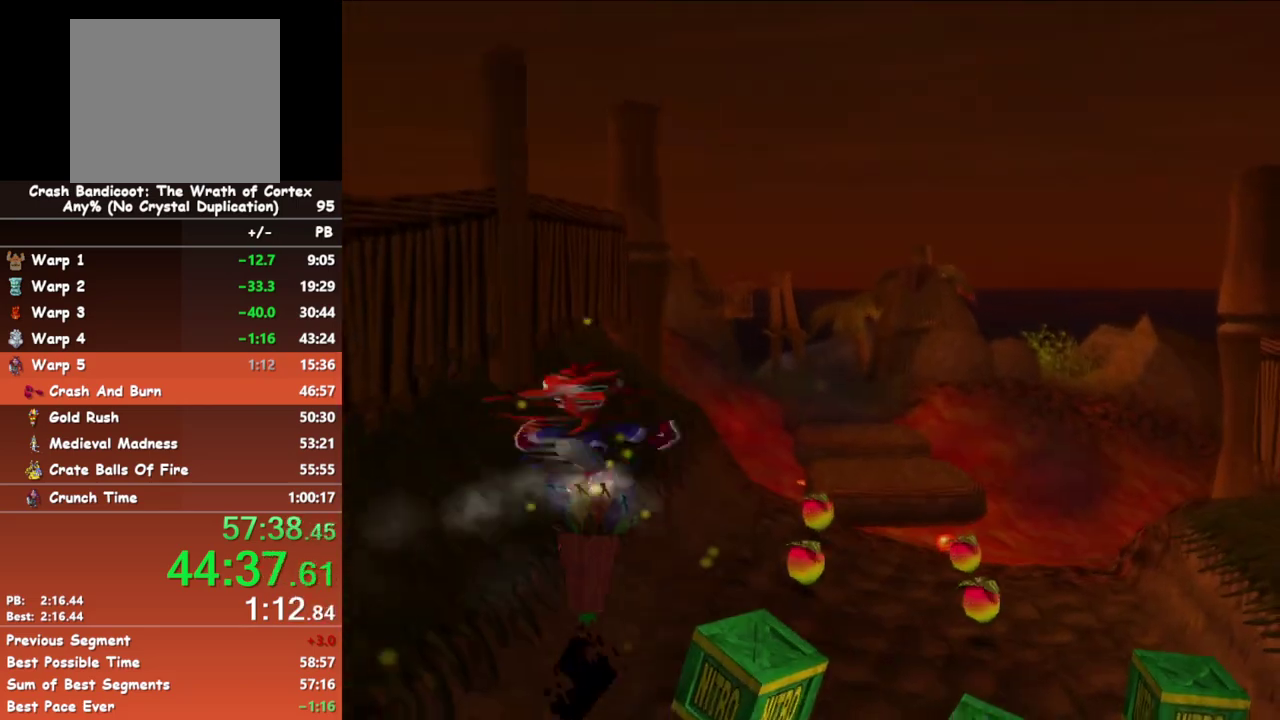
{"buttons": [], "left_stick": "up-right", "events": [[33, "A", "up"], [200, "left_stick", "up-right"]]}
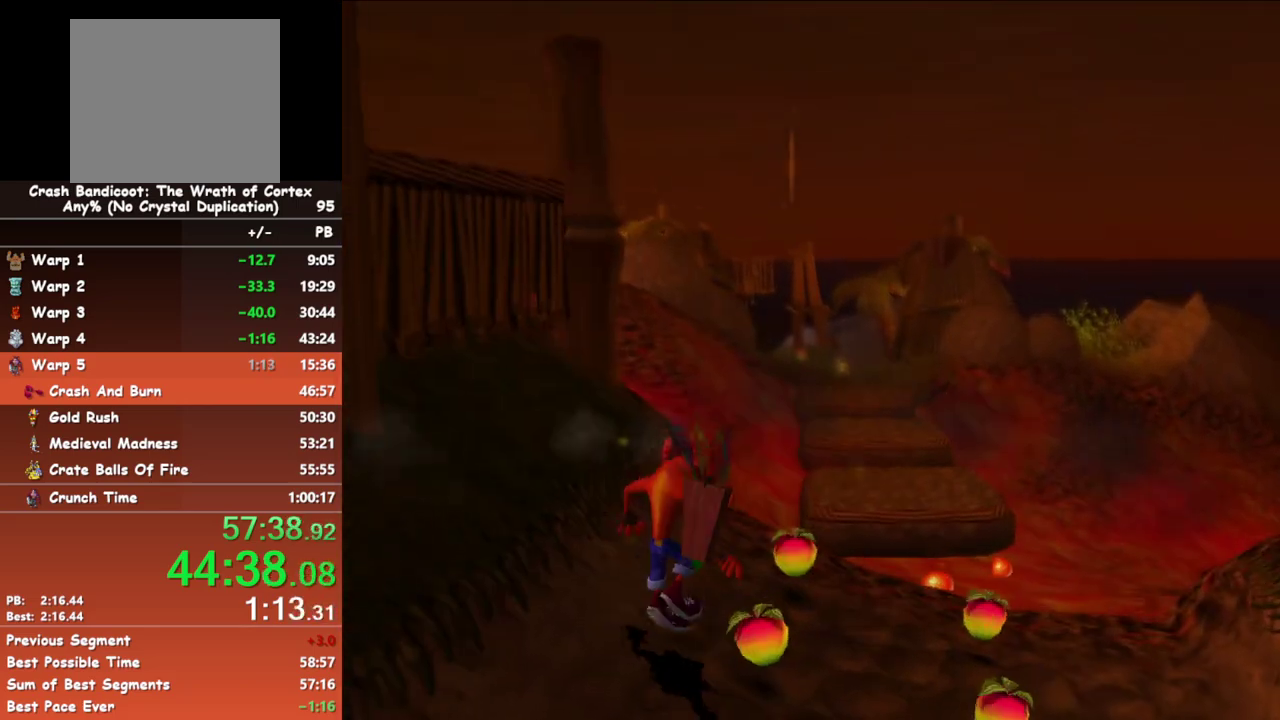
{"buttons": ["A"], "left_stick": "up", "events": [[233, "A", "down"], [250, "left_stick", "up"]]}
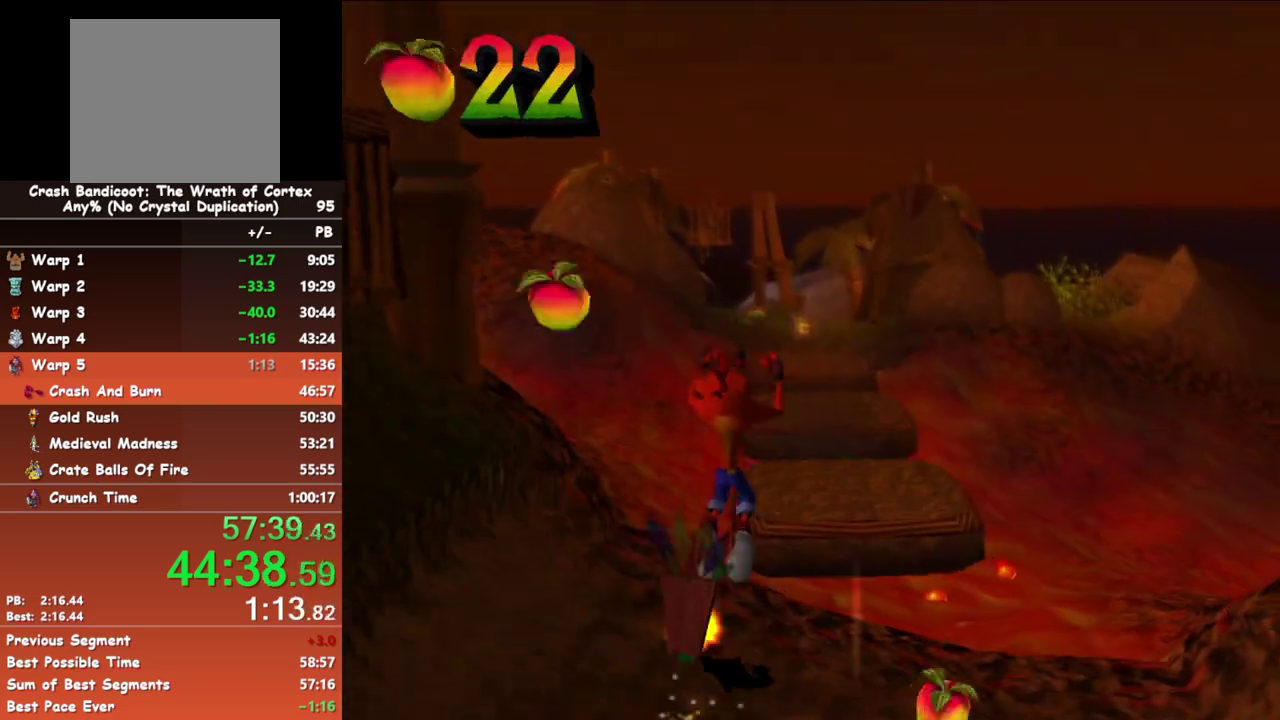
{"buttons": [], "left_stick": "up-right", "events": [[283, "A", "up"], [350, "left_stick", "up-right"]]}
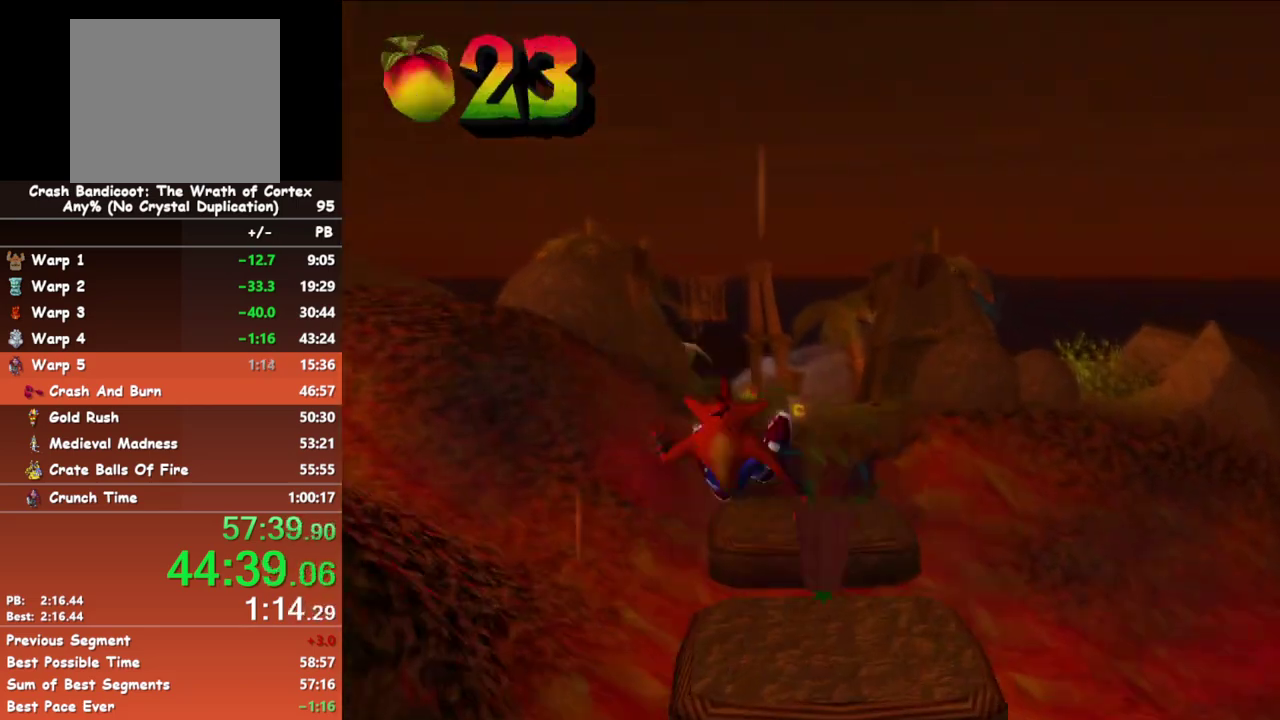
{"buttons": [], "left_stick": "up-right", "events": [[183, "B", "down"], [300, "A", "down"], [317, "B", "up"], [433, "A", "up"]]}
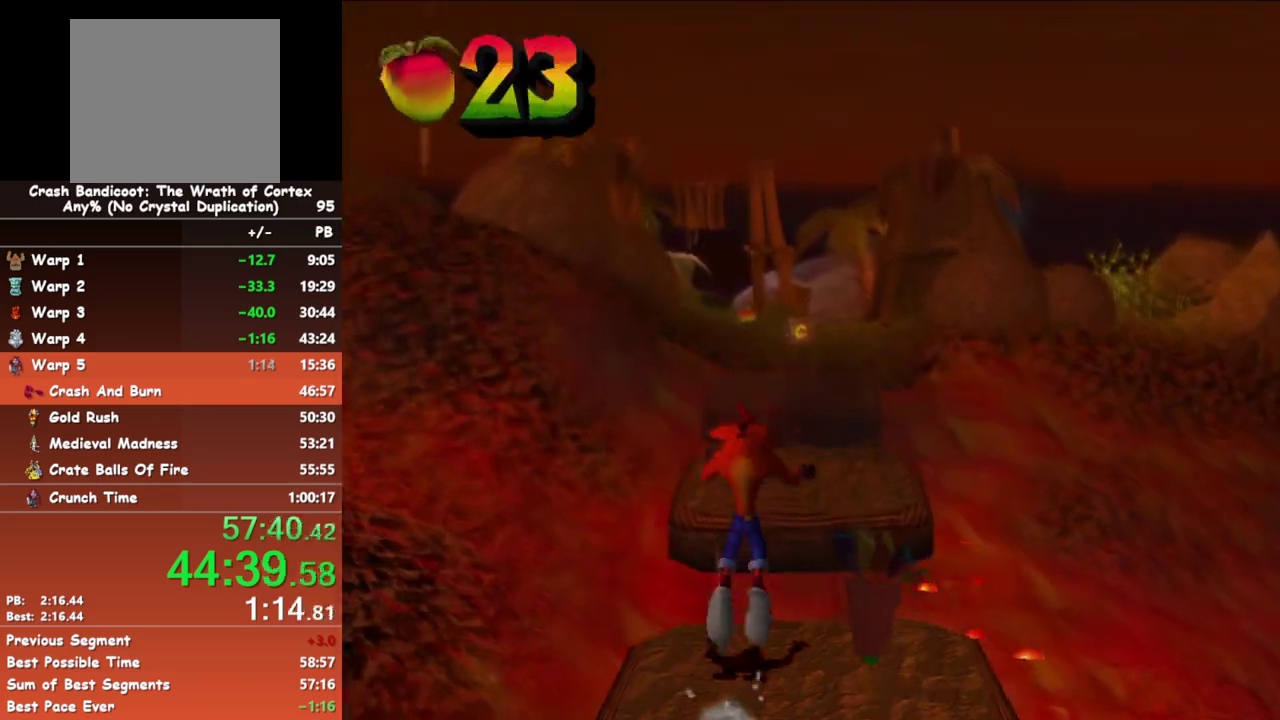
{"buttons": [], "left_stick": "up-right", "events": []}
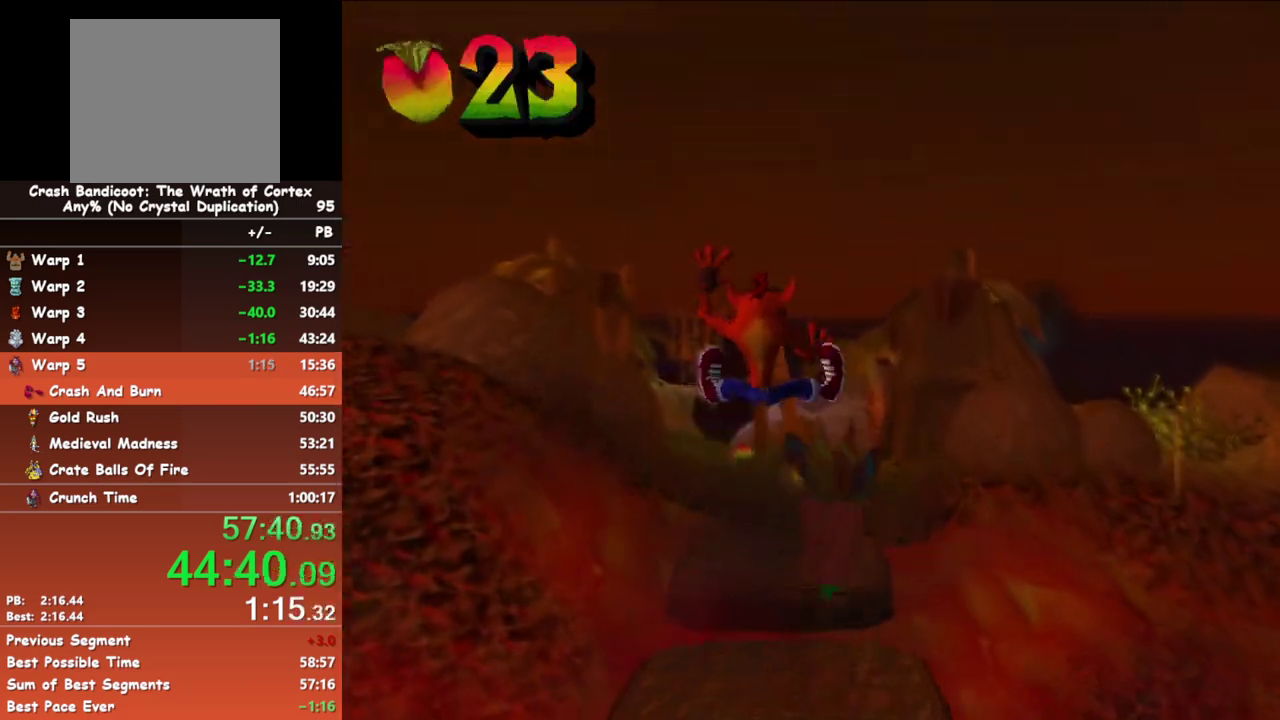
{"buttons": ["A"], "left_stick": "up", "events": [[67, "left_stick", "up"], [417, "A", "down"]]}
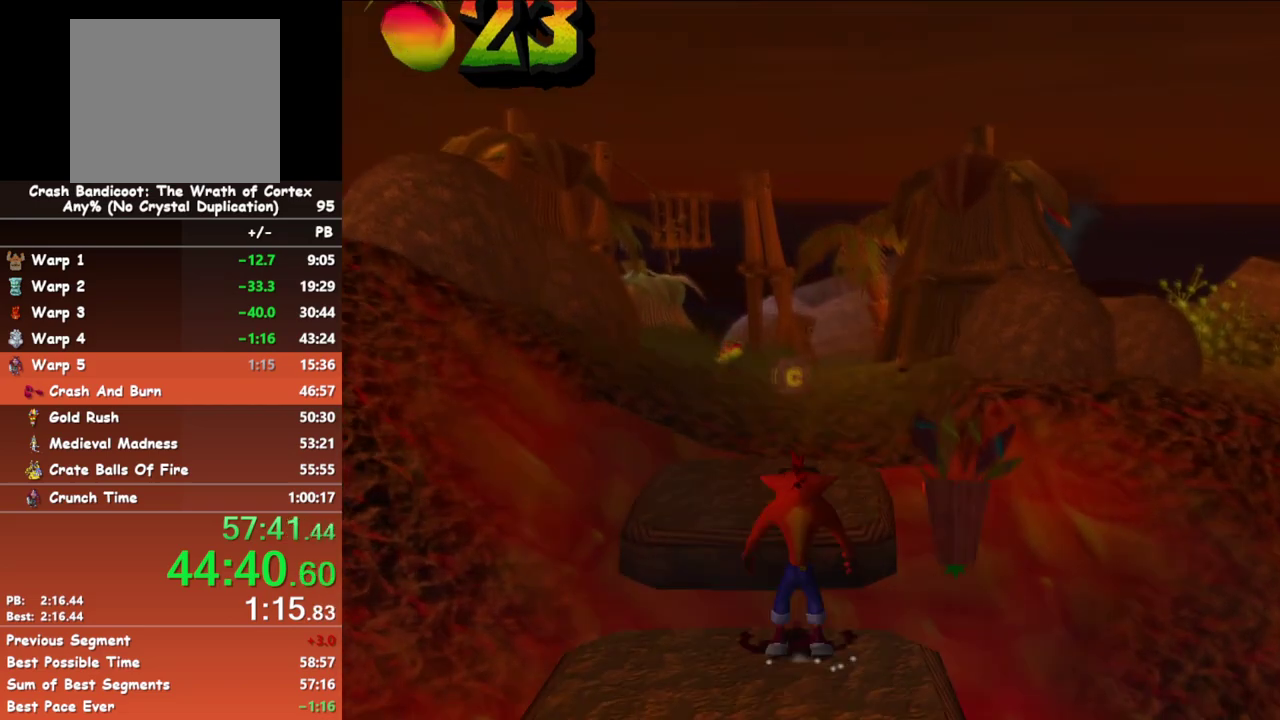
{"buttons": [], "left_stick": "up", "events": [[17, "A", "up"]]}
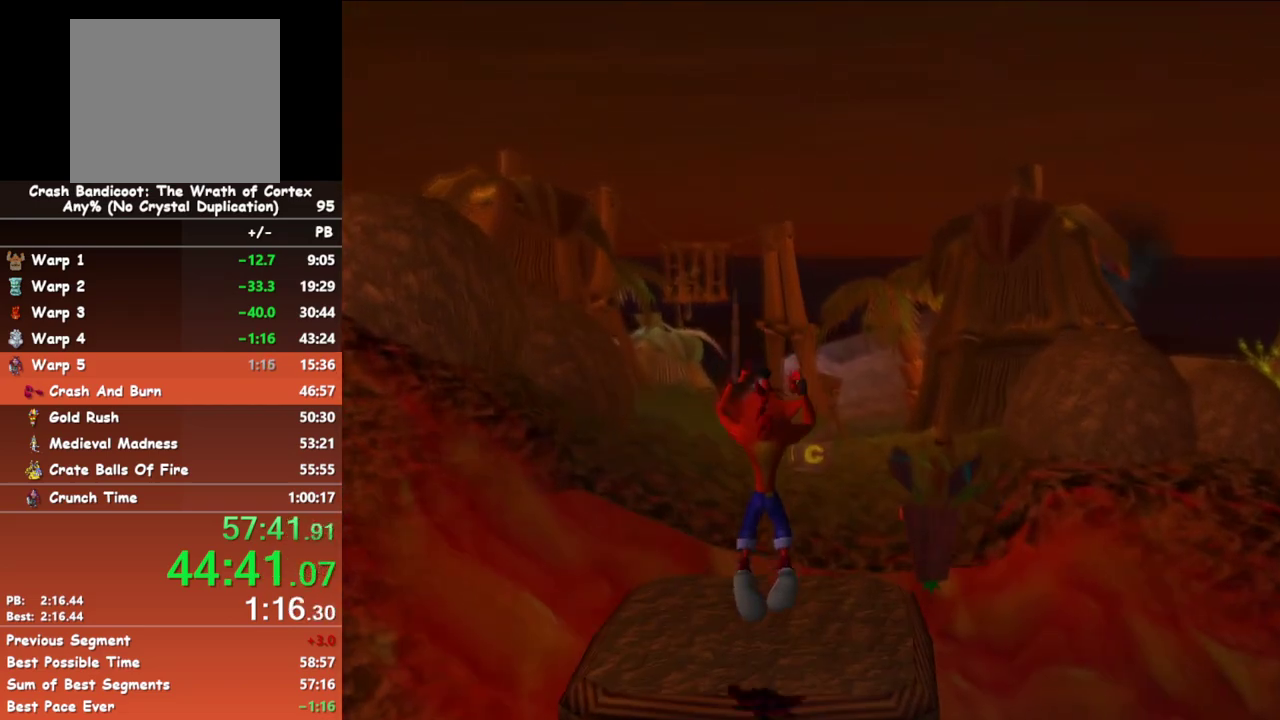
{"buttons": ["A"], "left_stick": "up", "events": [[217, "B", "down"], [383, "A", "down"], [417, "B", "up"]]}
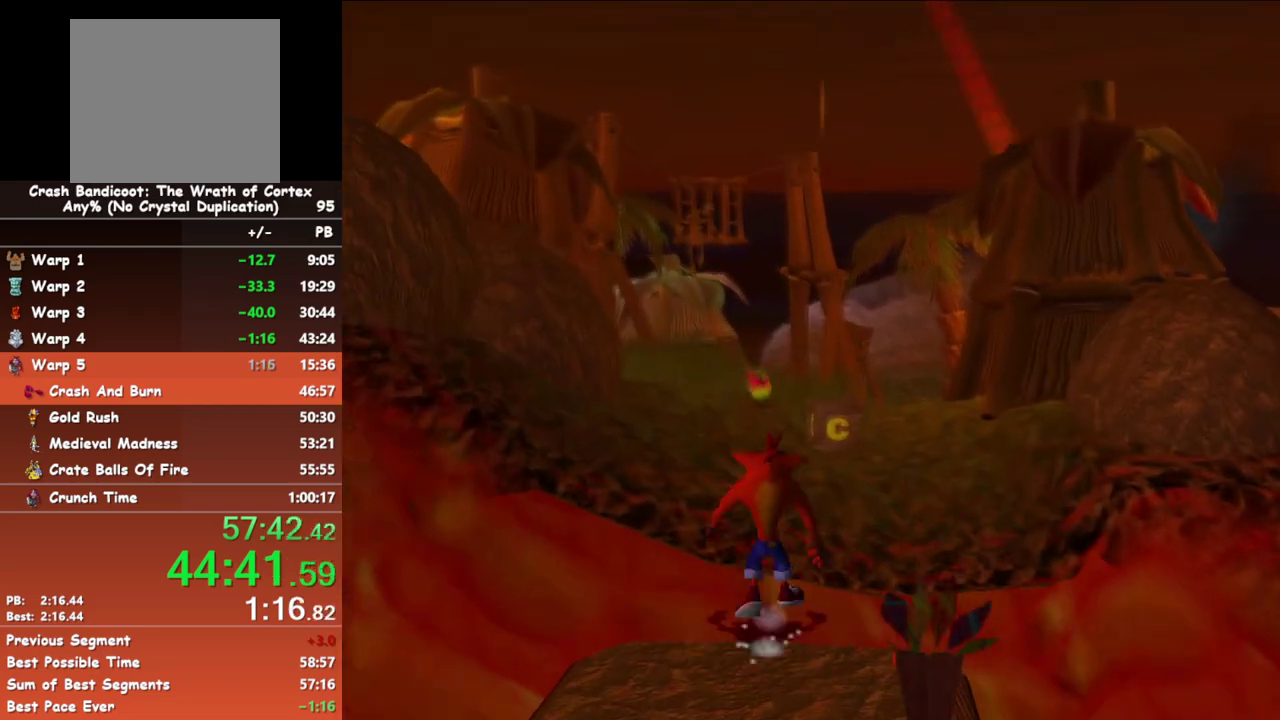
{"buttons": [], "left_stick": "up", "events": [[133, "A", "up"]]}
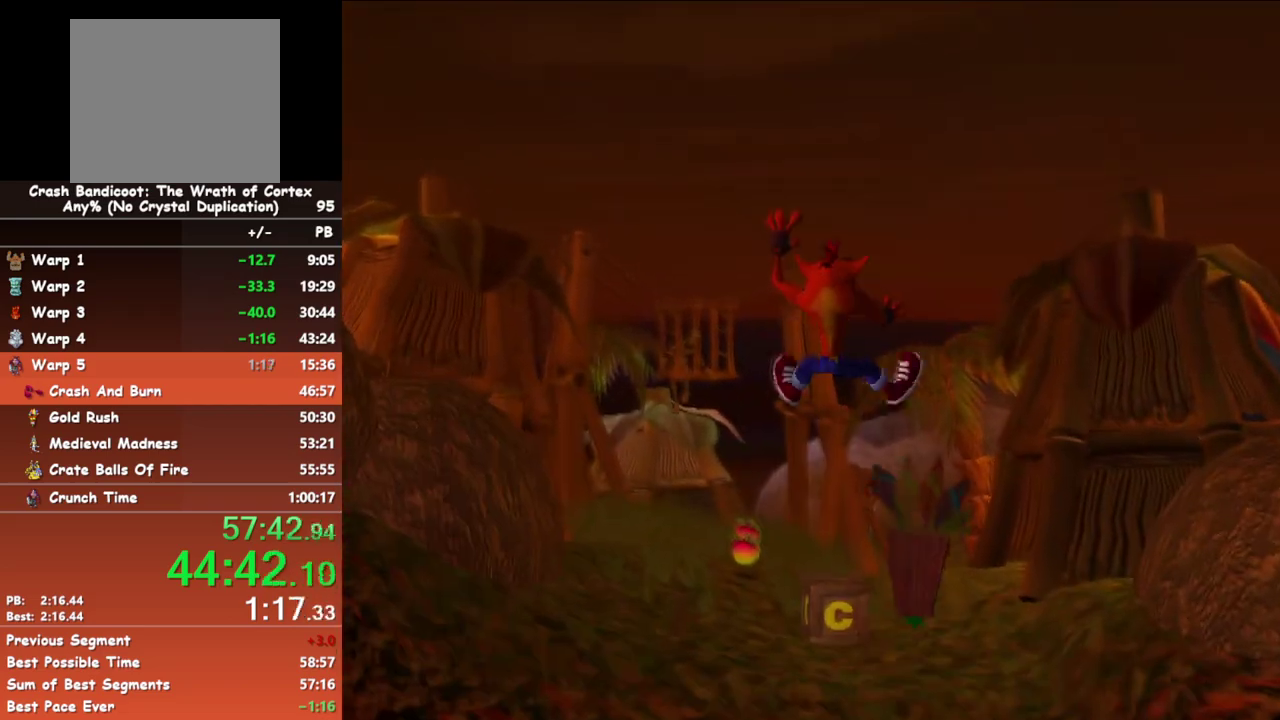
{"buttons": [], "left_stick": "up", "events": []}
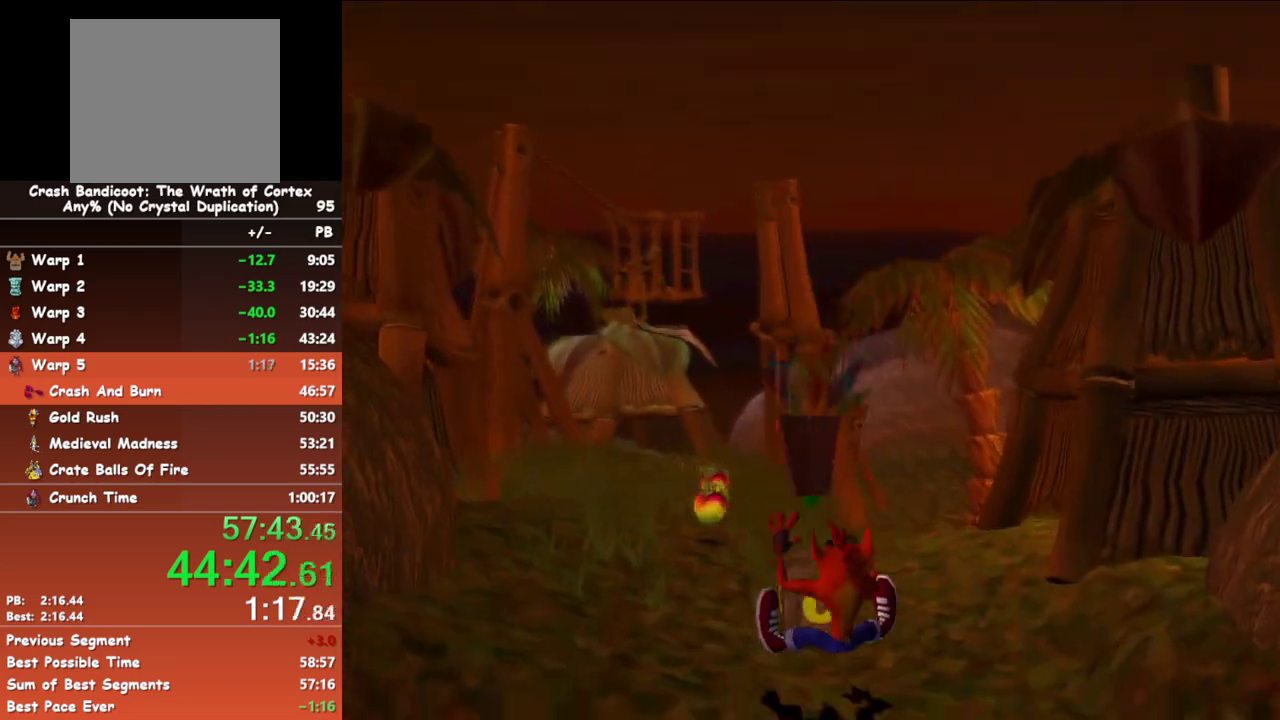
{"buttons": [], "left_stick": "up", "events": [[17, "B", "down"], [183, "B", "up"]]}
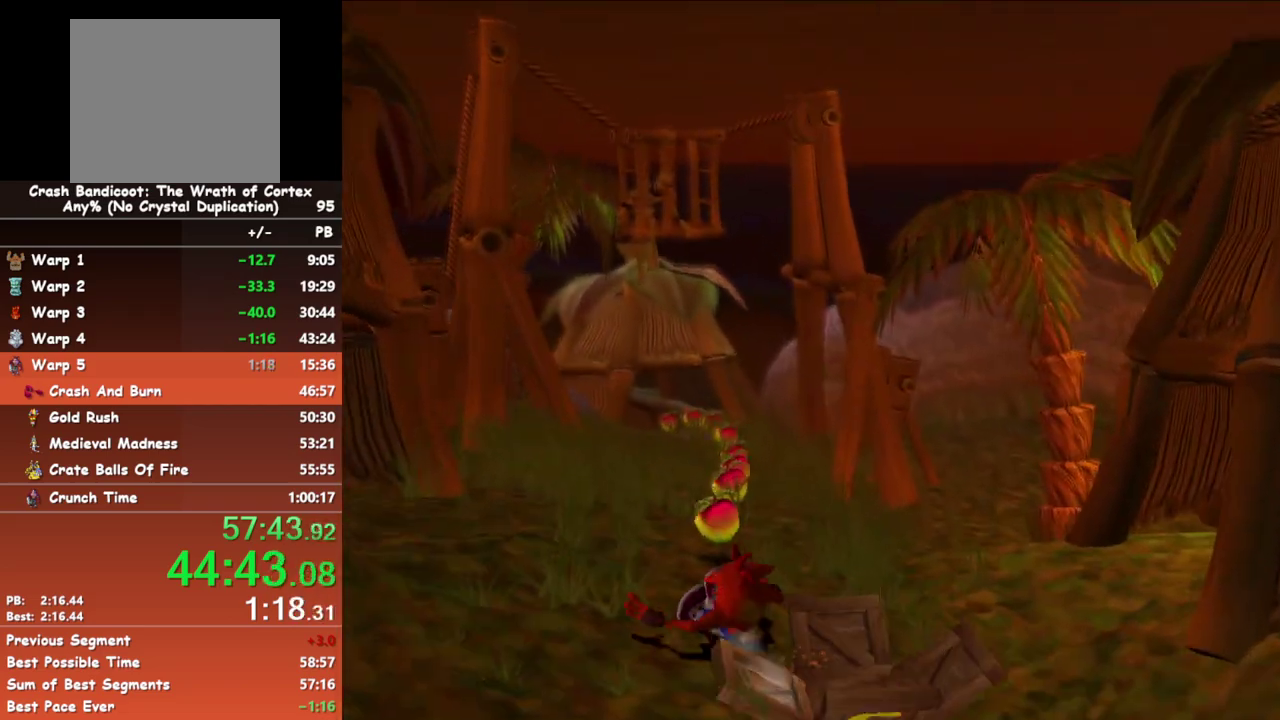
{"buttons": [], "left_stick": "up", "events": [[50, "B", "down"], [133, "B", "up"]]}
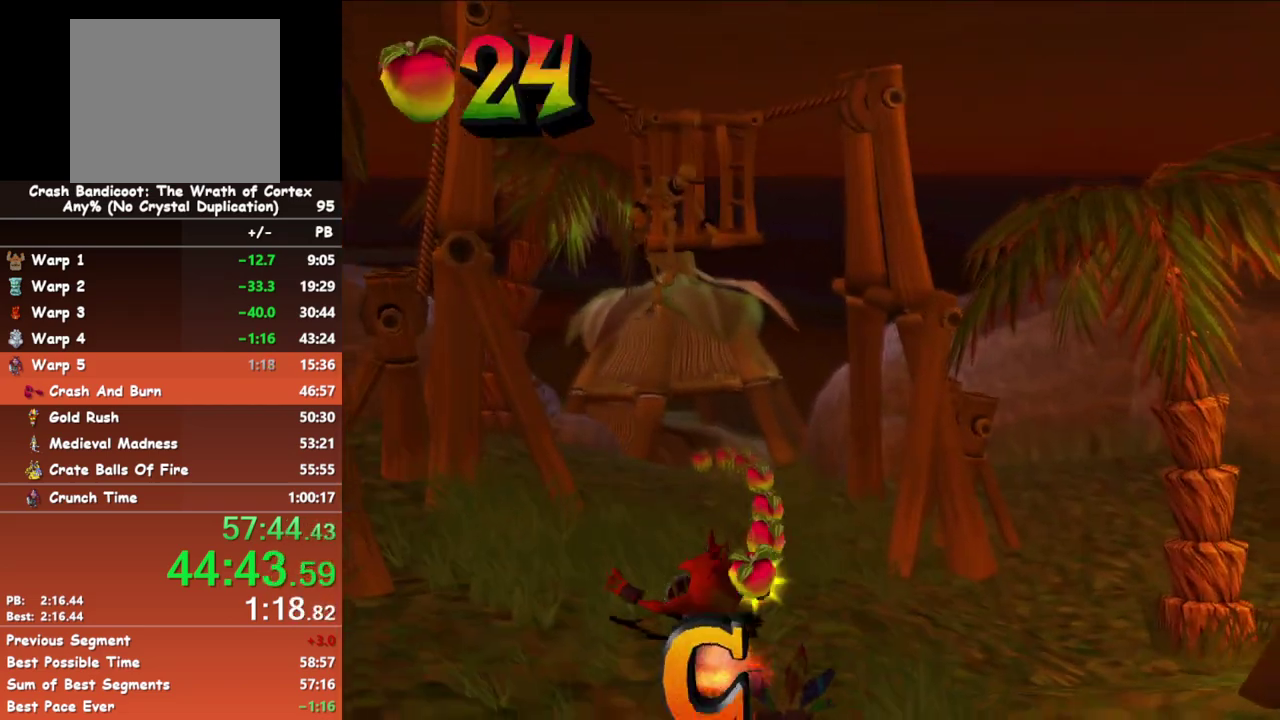
{"buttons": [], "left_stick": "up", "events": [[67, "B", "down"], [217, "B", "up"]]}
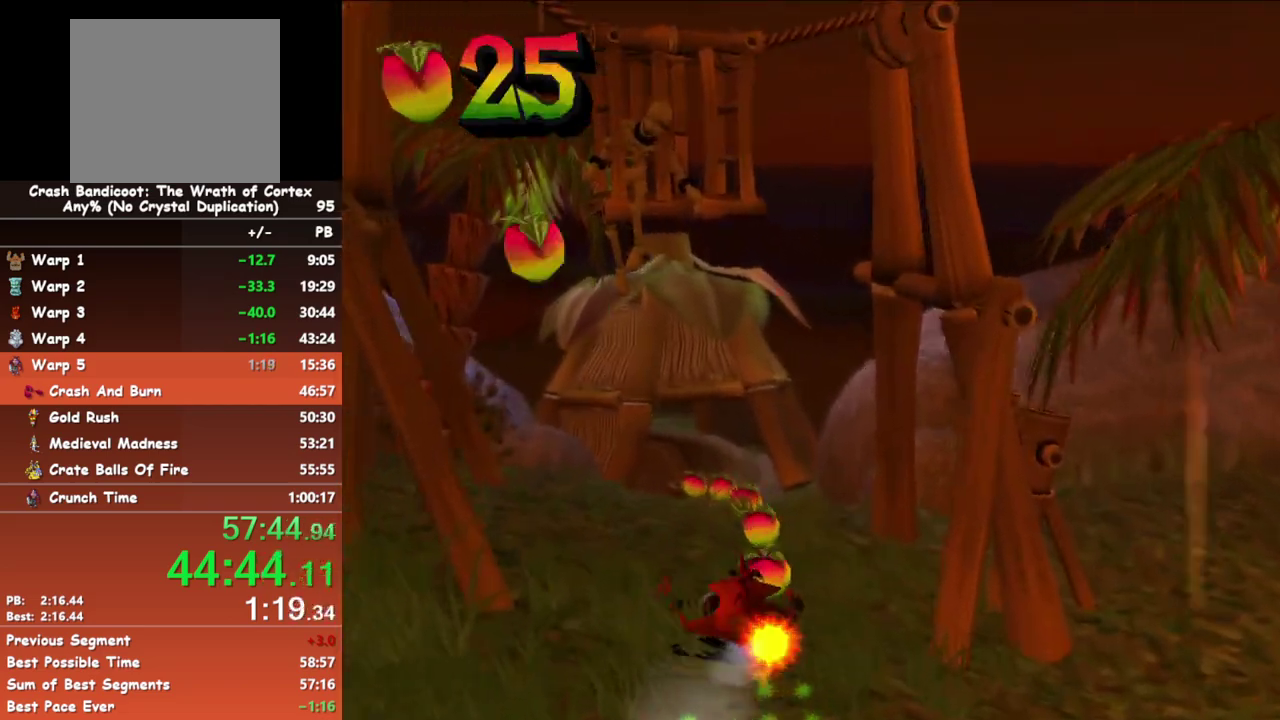
{"buttons": [], "left_stick": "up", "events": [[100, "B", "down"], [233, "B", "up"]]}
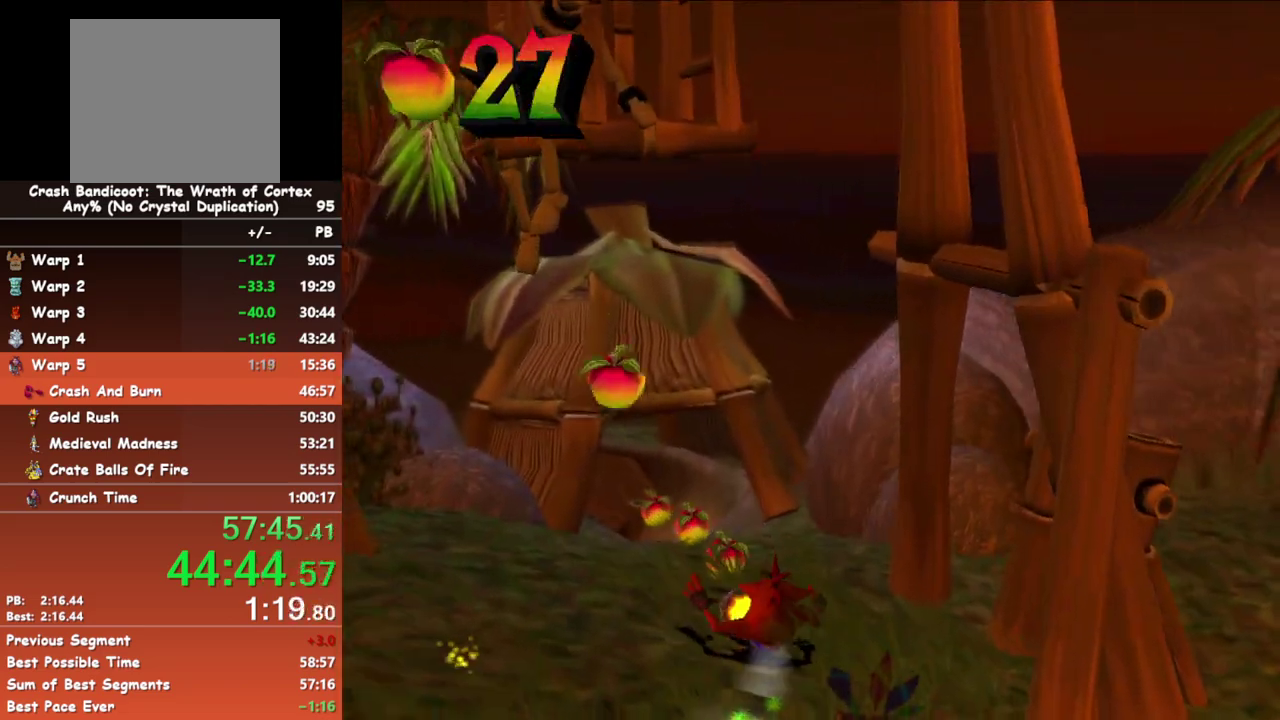
{"buttons": [], "left_stick": "up", "events": [[133, "B", "down"], [267, "B", "up"]]}
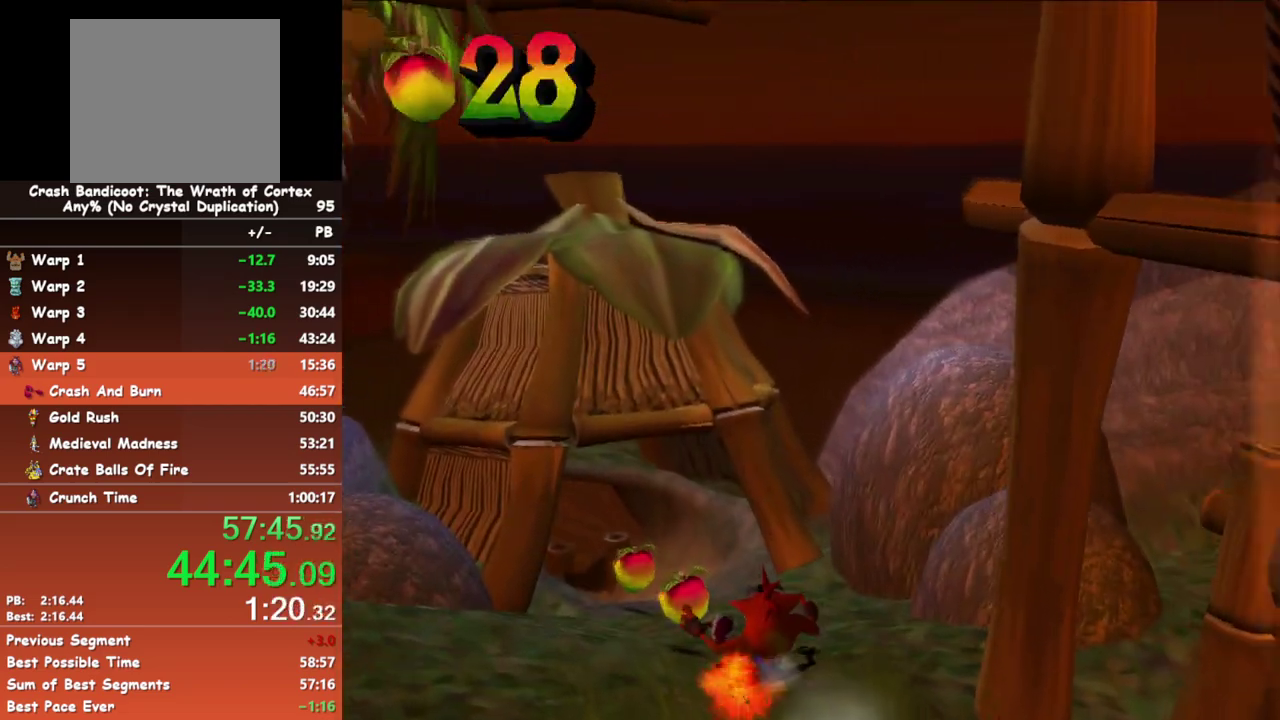
{"buttons": [], "left_stick": "up", "events": [[200, "B", "down"], [317, "B", "up"]]}
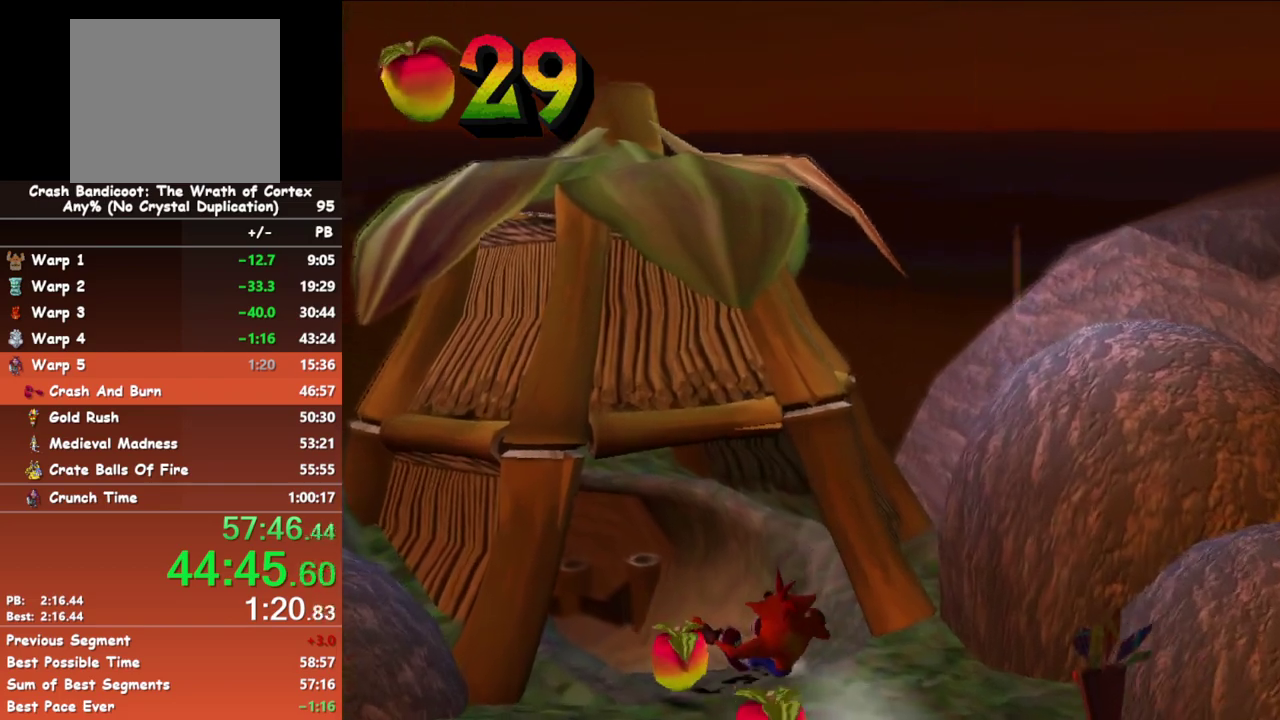
{"buttons": [], "left_stick": "up", "events": [[233, "B", "down"], [400, "B", "up"]]}
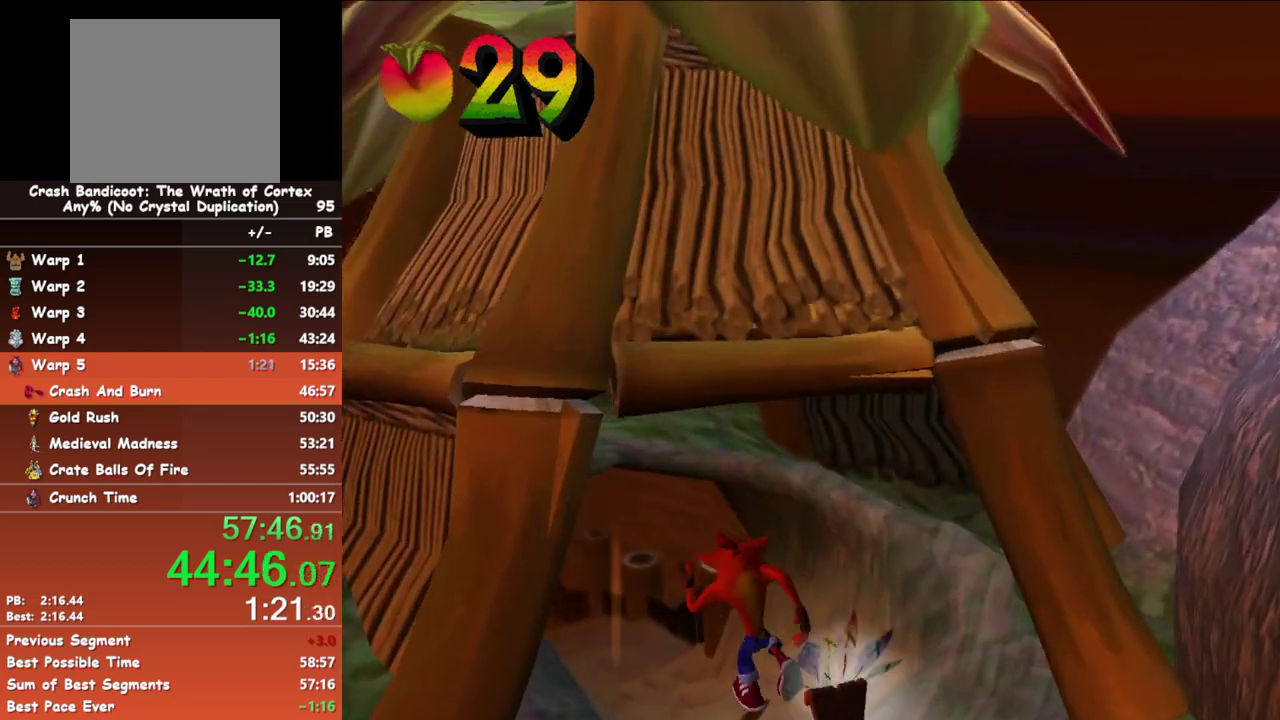
{"buttons": [], "left_stick": "up", "events": [[117, "B", "down"], [300, "B", "up"]]}
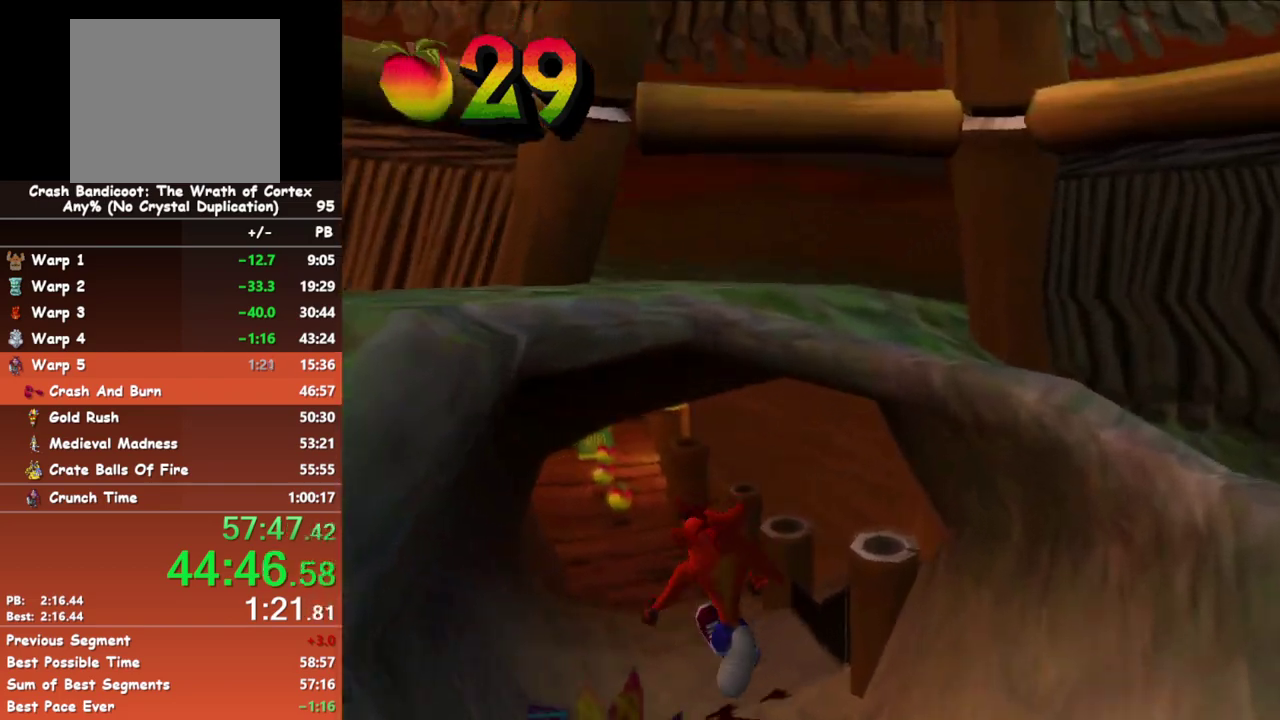
{"buttons": [], "left_stick": "up", "events": [[83, "B", "down"], [300, "B", "up"]]}
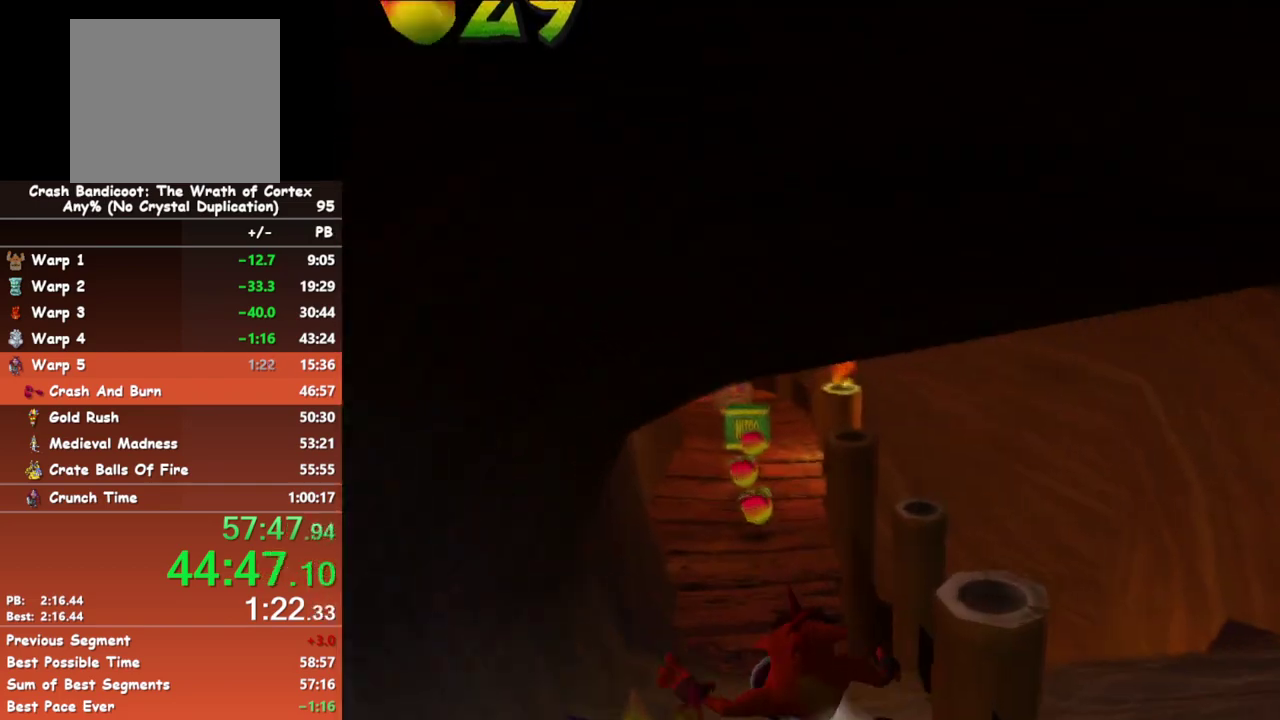
{"buttons": [], "left_stick": "up", "events": [[150, "B", "down"], [383, "B", "up"], [417, "left_stick", "up-right"], [467, "left_stick", "up"]]}
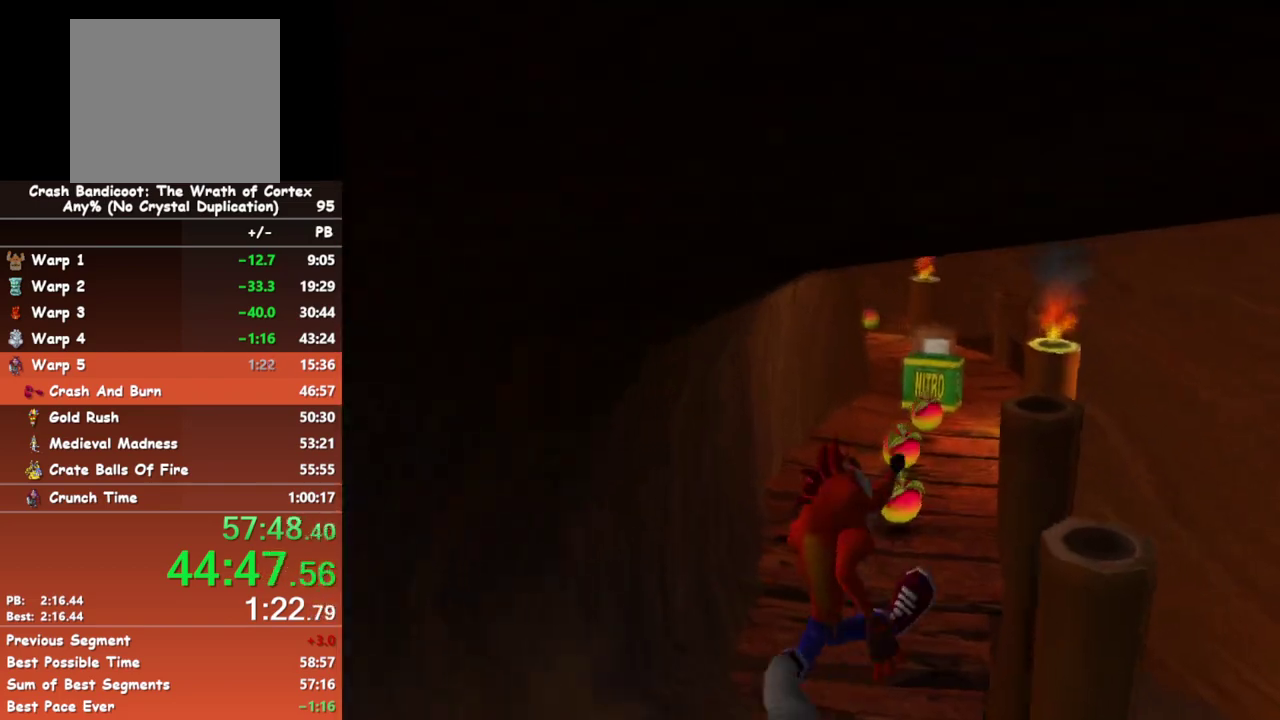
{"buttons": [], "left_stick": "up-right", "events": [[100, "B", "down"], [300, "left_stick", "up-right"], [367, "B", "up"]]}
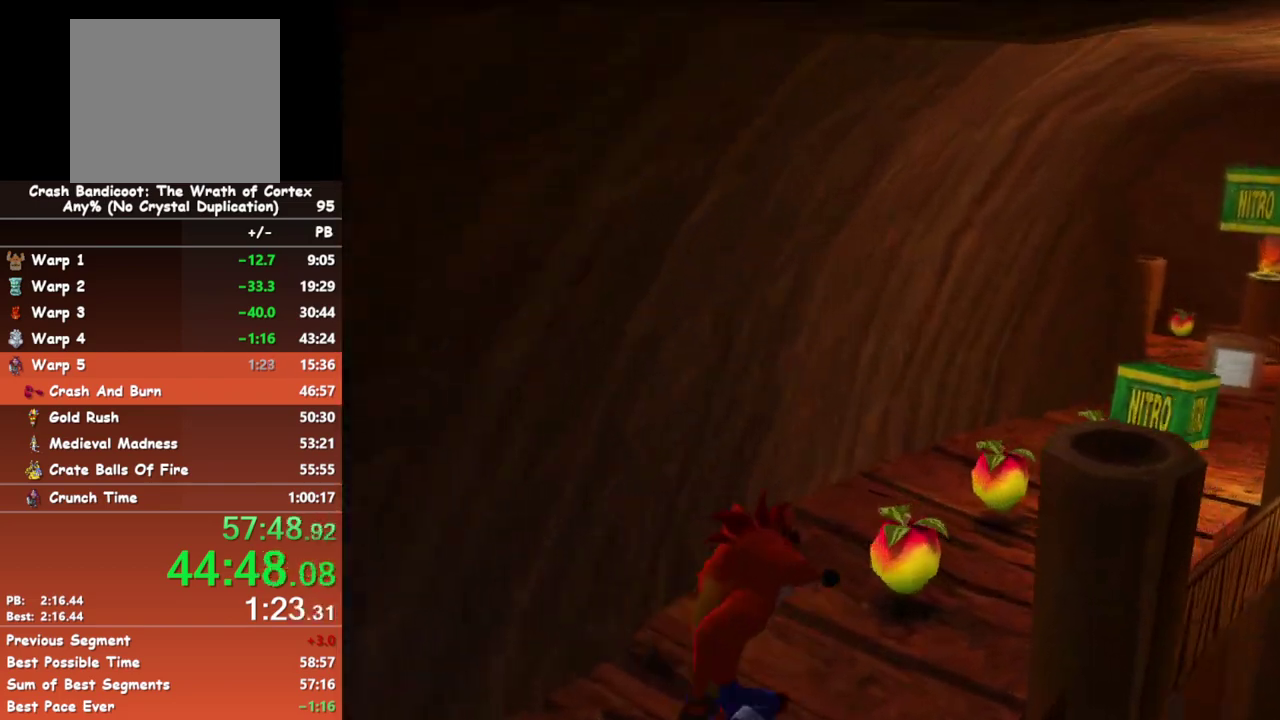
{"buttons": ["A"], "left_stick": "up-right", "events": [[300, "B", "down"], [450, "A", "down"], [467, "B", "up"]]}
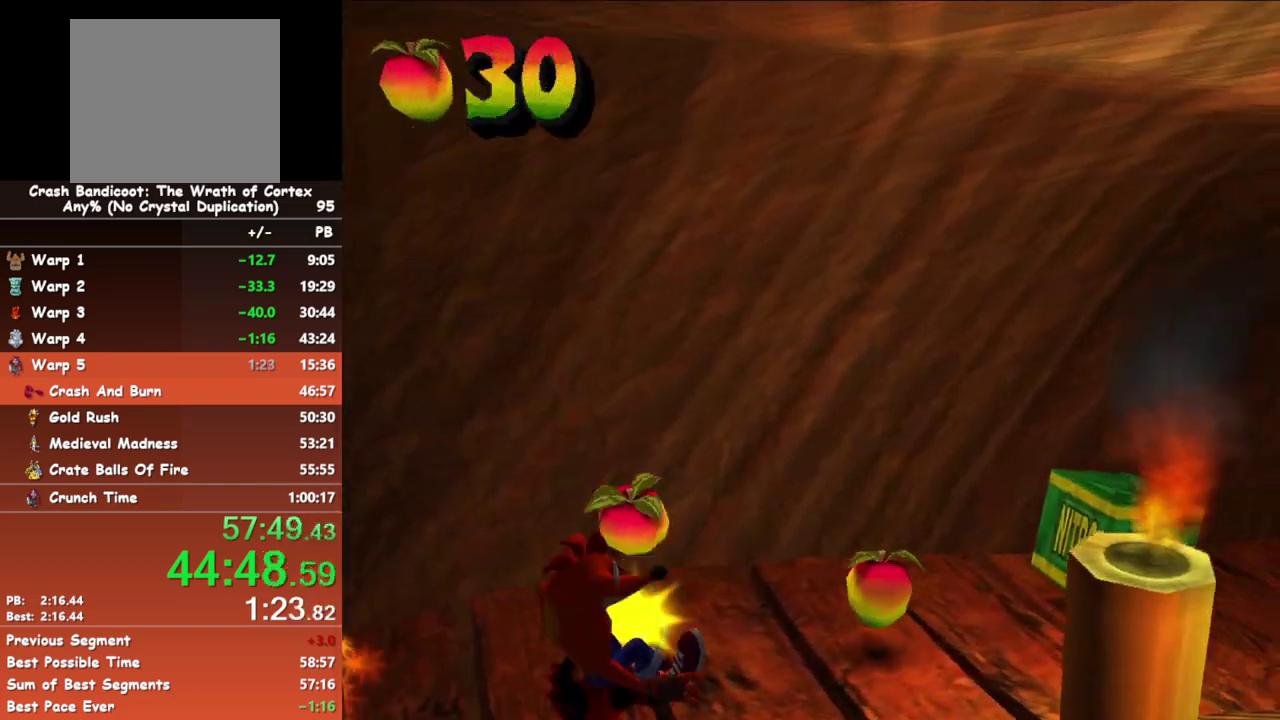
{"buttons": [], "left_stick": "right", "events": [[83, "left_stick", "right"], [133, "A", "up"]]}
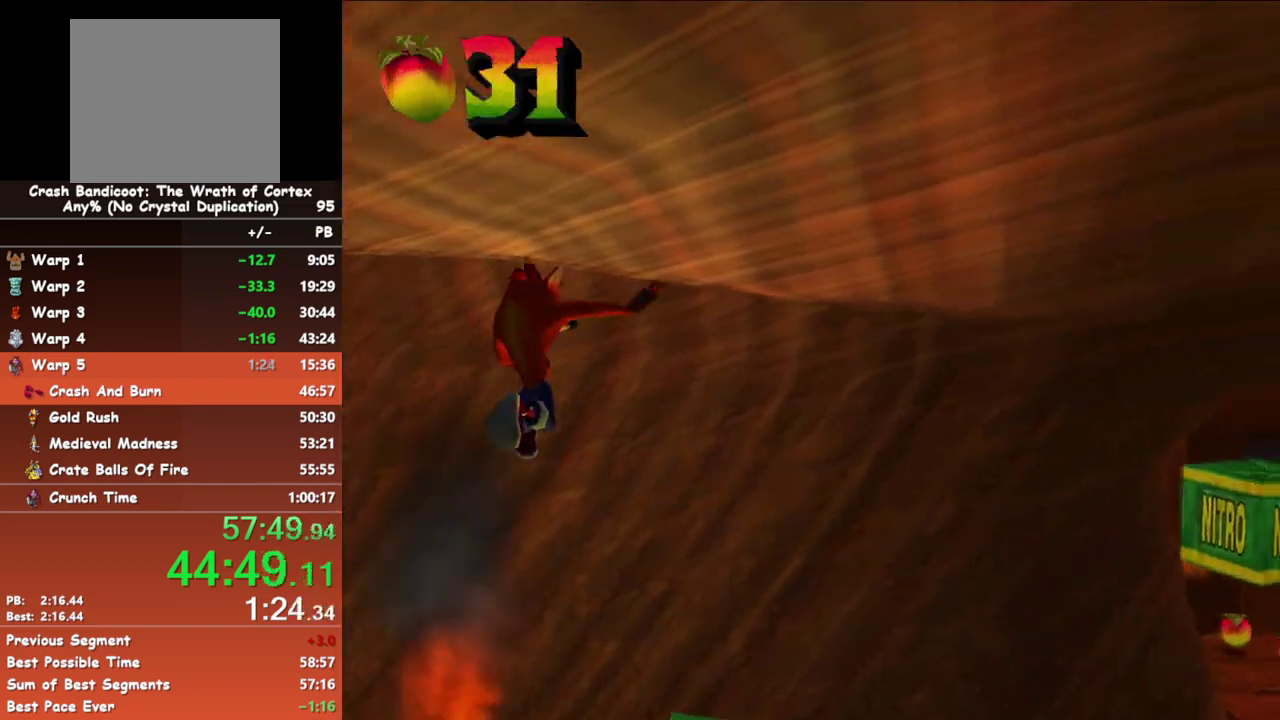
{"buttons": [], "left_stick": "right", "events": []}
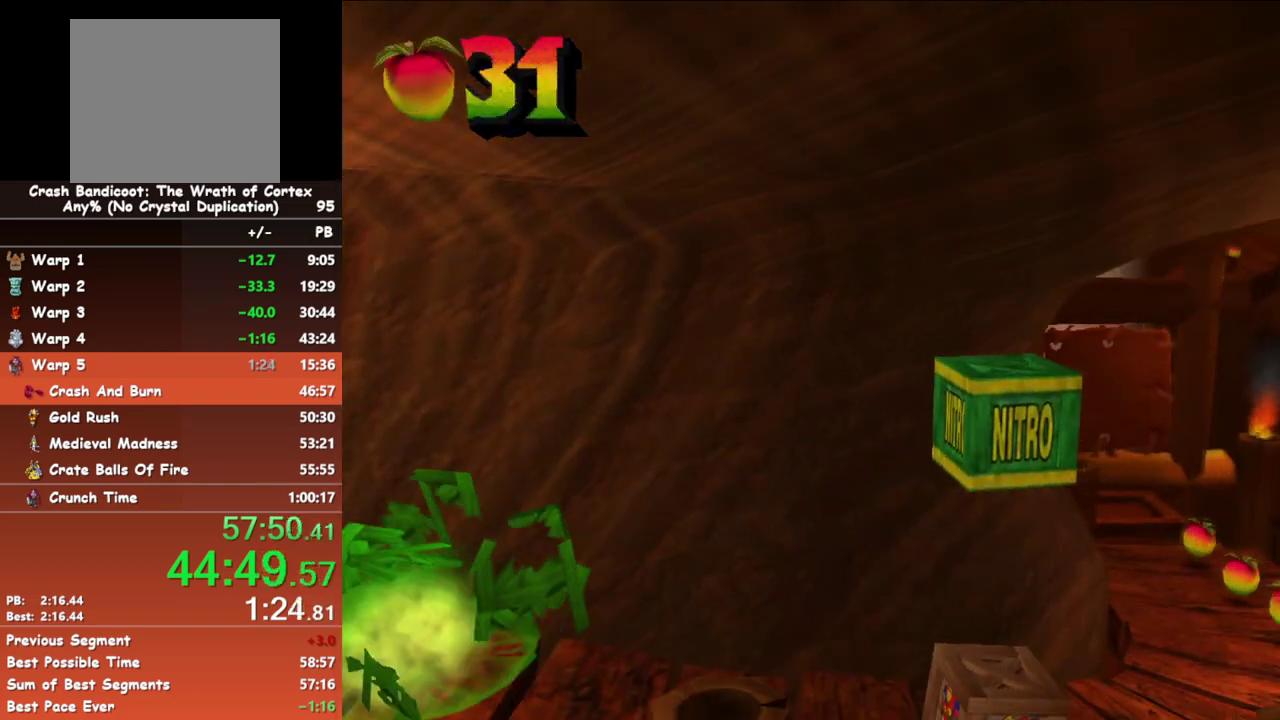
{"buttons": [], "left_stick": "right", "events": [[133, "left_stick", "center"], [200, "left_stick", "right"], [283, "X", "down"], [367, "X", "up"]]}
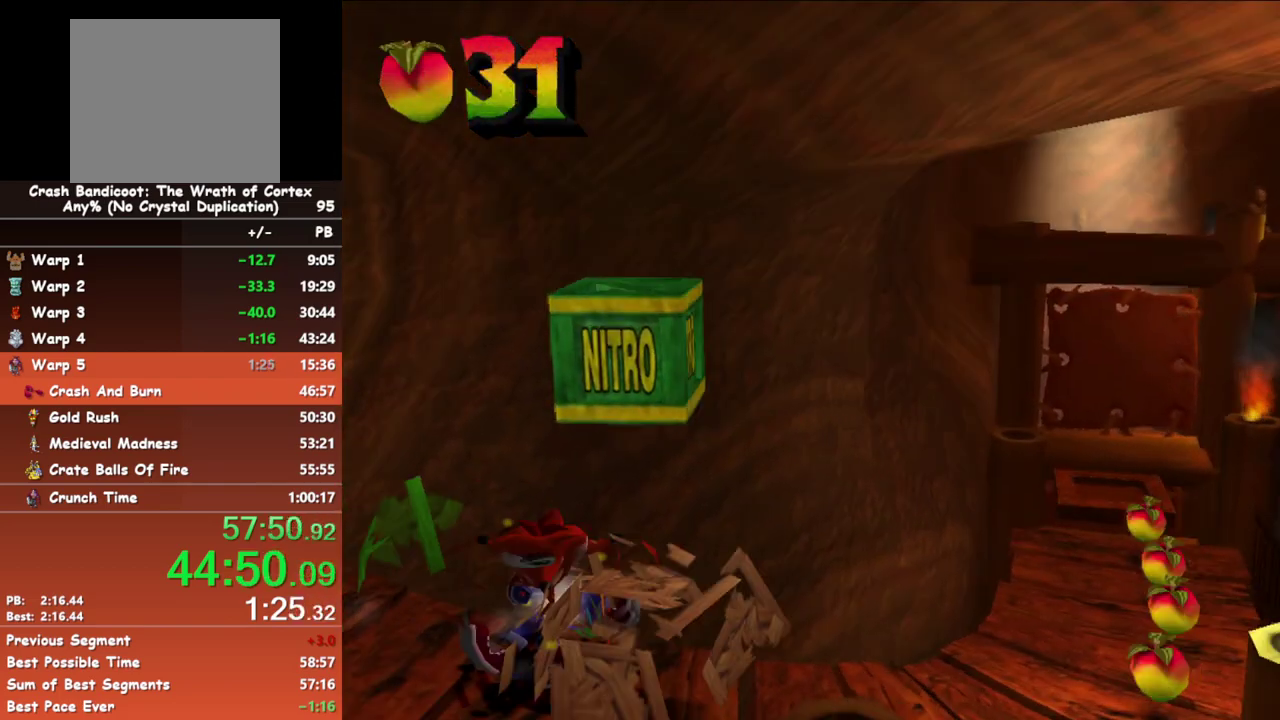
{"buttons": ["B"], "left_stick": "right", "events": [[333, "B", "down"]]}